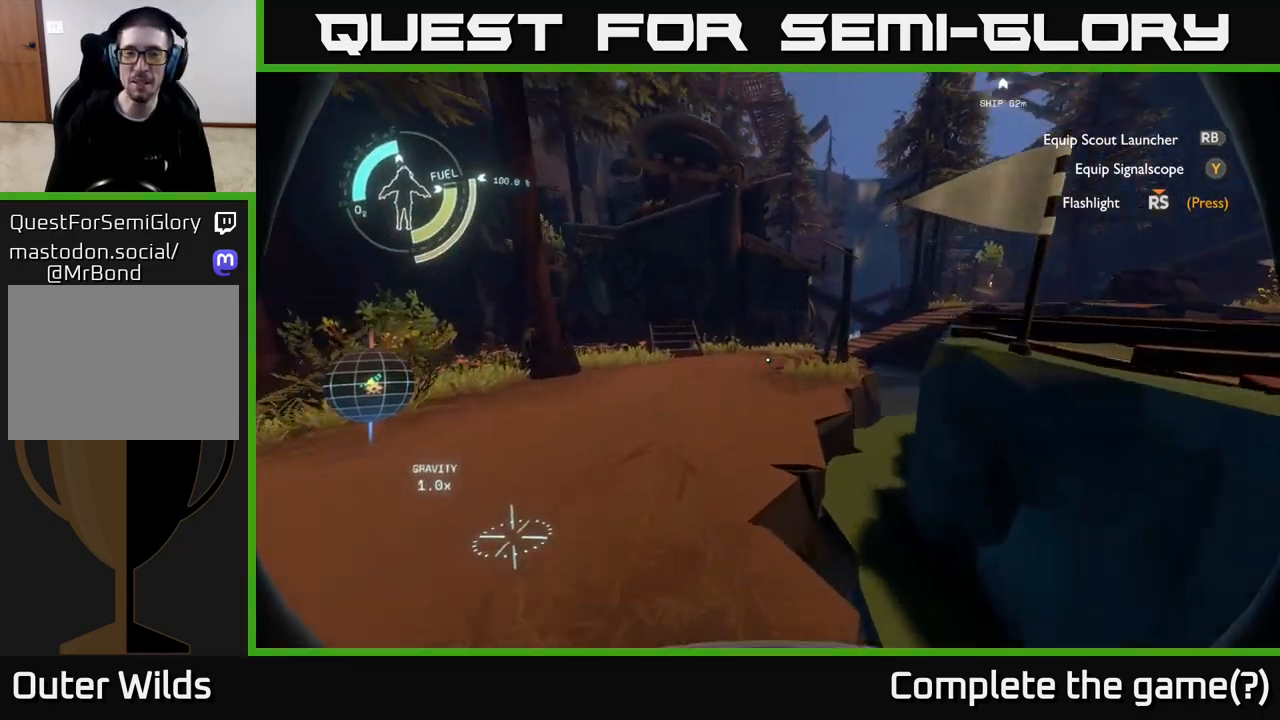
Gameplay with a controller (Xbox layout); each line is a JSON object with the inputs held at the frame after it. "events" lists button and stick changes between this image and that frame as [ms after this image, input, new state], when the widget could be followed in between.
{"buttons": [], "left_stick": "up", "right_stick": "center", "events": [[283, "right_stick", "center"]]}
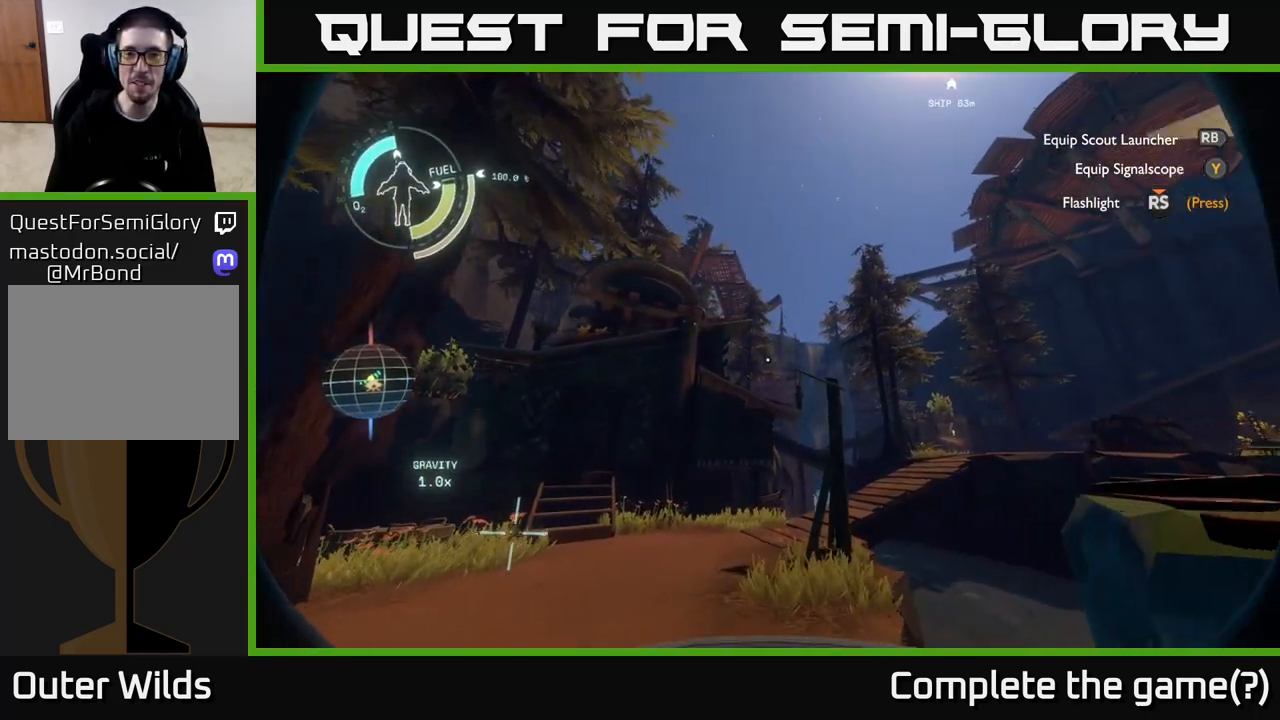
{"buttons": [], "left_stick": "up", "right_stick": "center", "events": []}
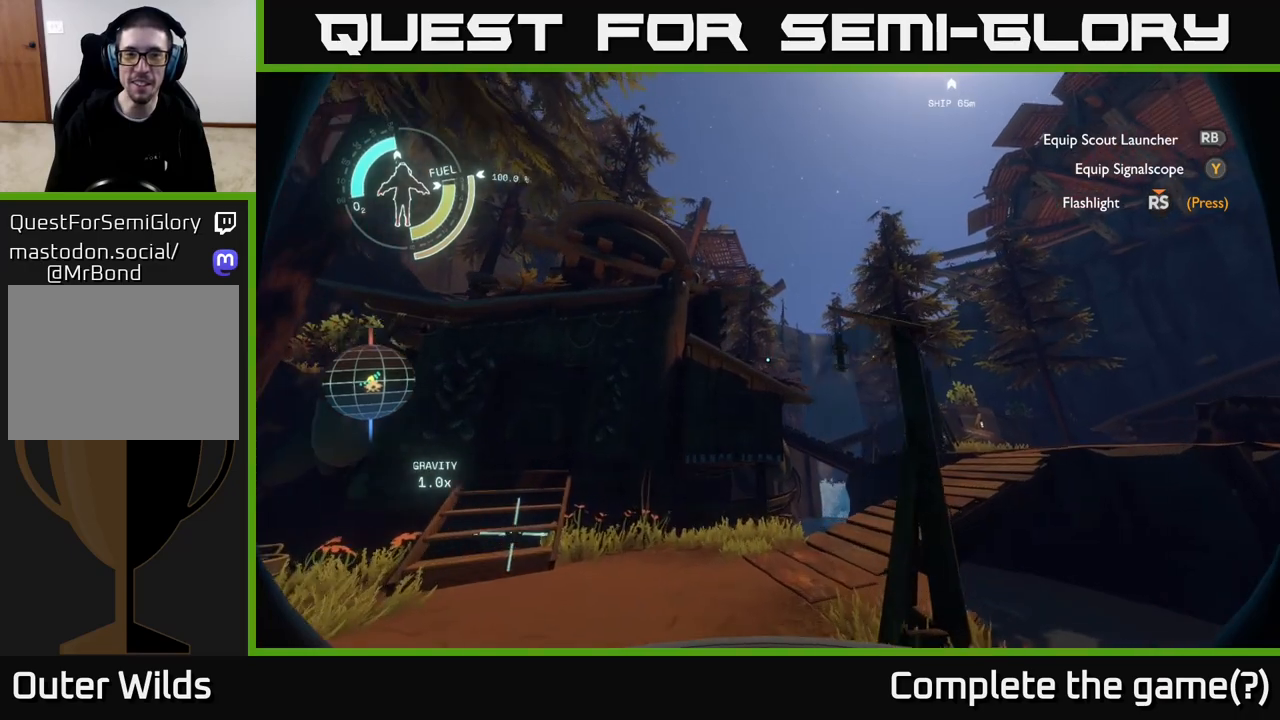
{"buttons": [], "left_stick": "up", "right_stick": "center", "events": [[100, "right_stick", "down-right"], [483, "right_stick", "center"]]}
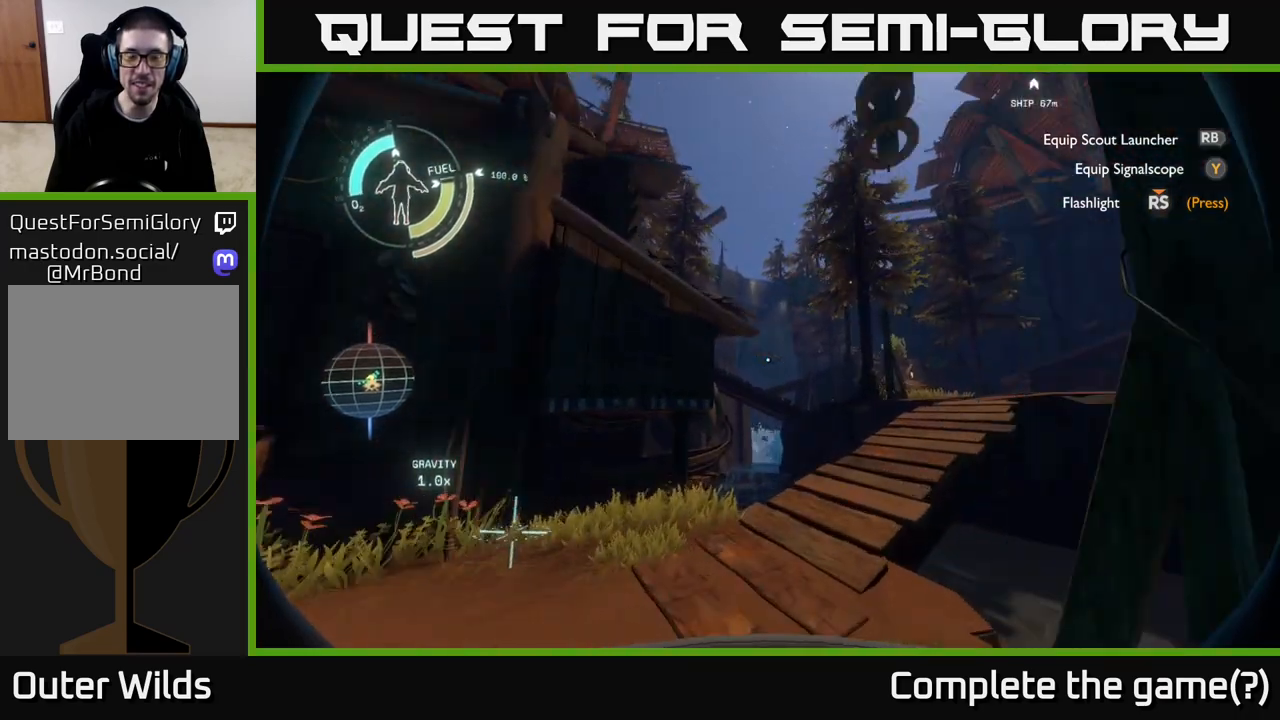
{"buttons": [], "left_stick": "center", "right_stick": "right", "events": [[383, "right_stick", "right"], [483, "left_stick", "center"]]}
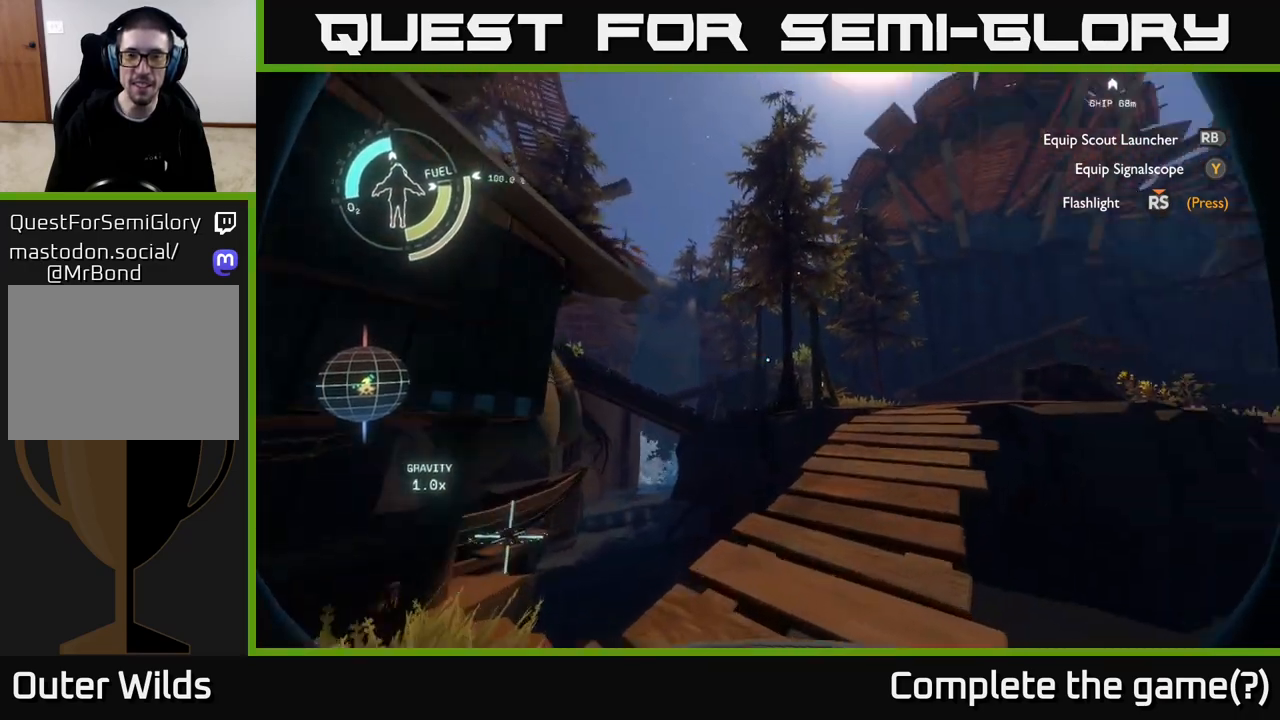
{"buttons": [], "left_stick": "center", "right_stick": "center", "events": [[250, "right_stick", "center"]]}
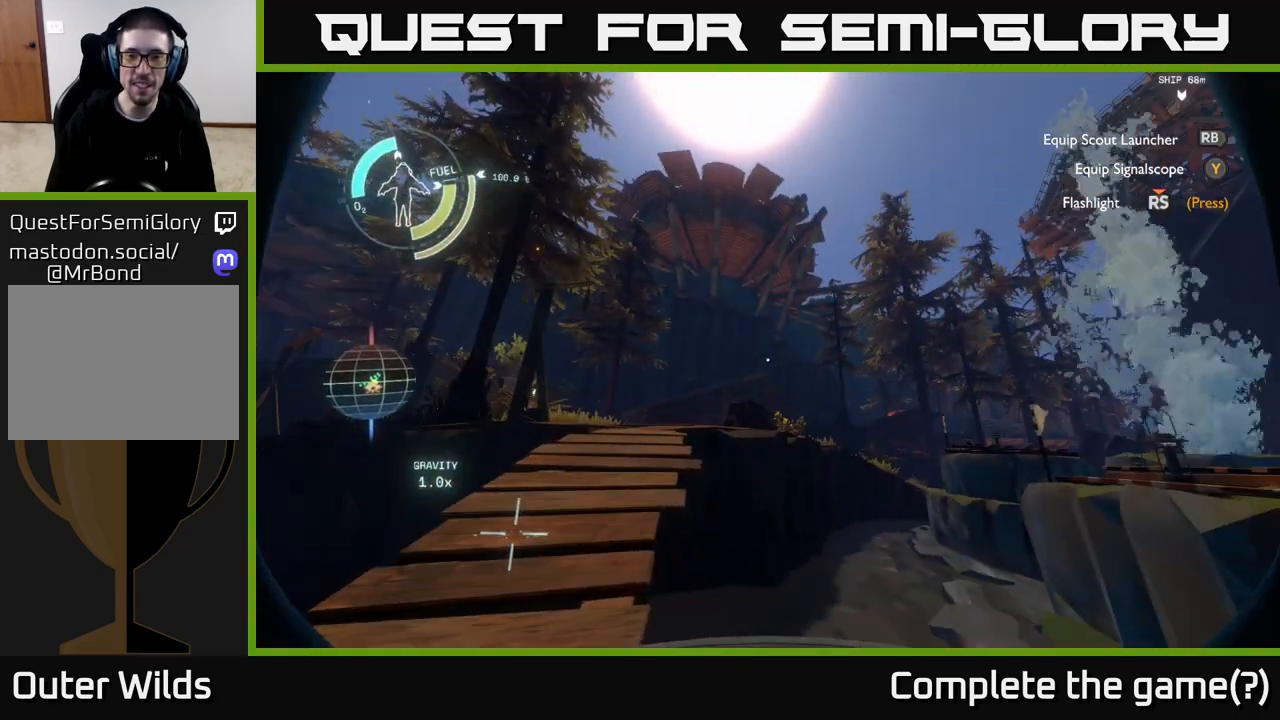
{"buttons": [], "left_stick": "center", "right_stick": "right", "events": [[167, "right_stick", "right"]]}
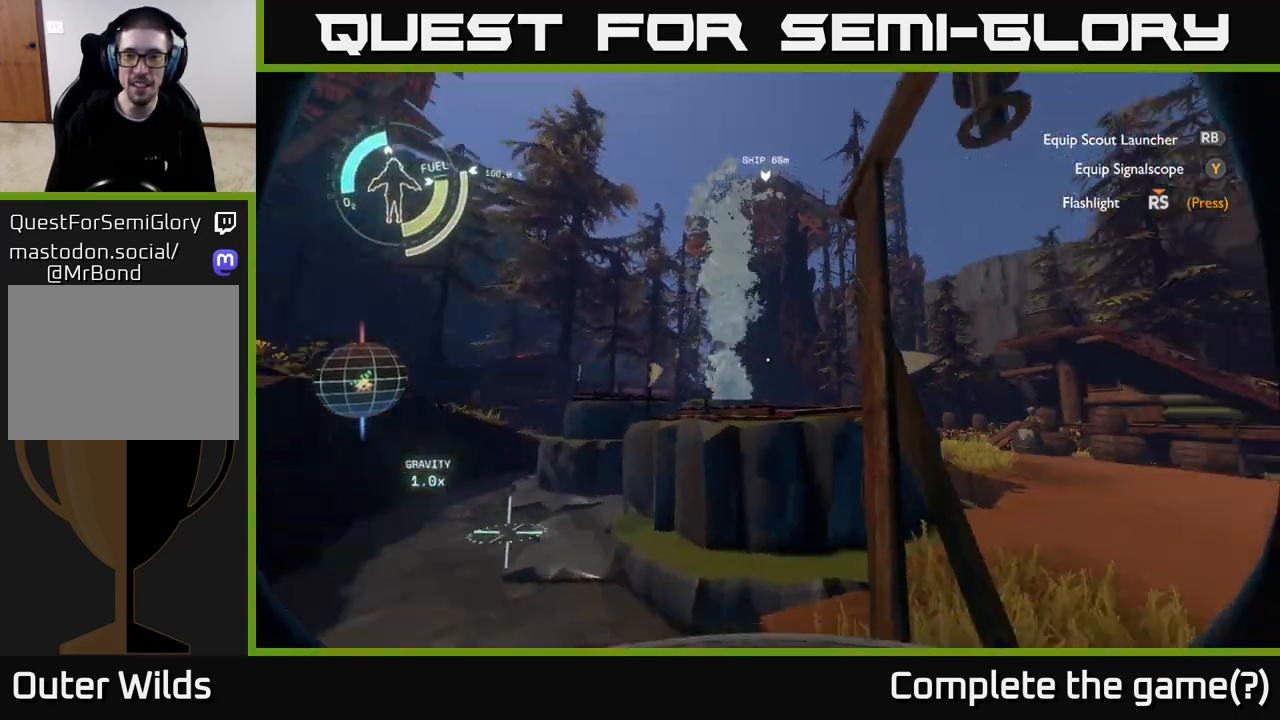
{"buttons": [], "left_stick": "up", "right_stick": "center", "events": [[83, "left_stick", "up-right"], [400, "right_stick", "center"], [450, "left_stick", "up"]]}
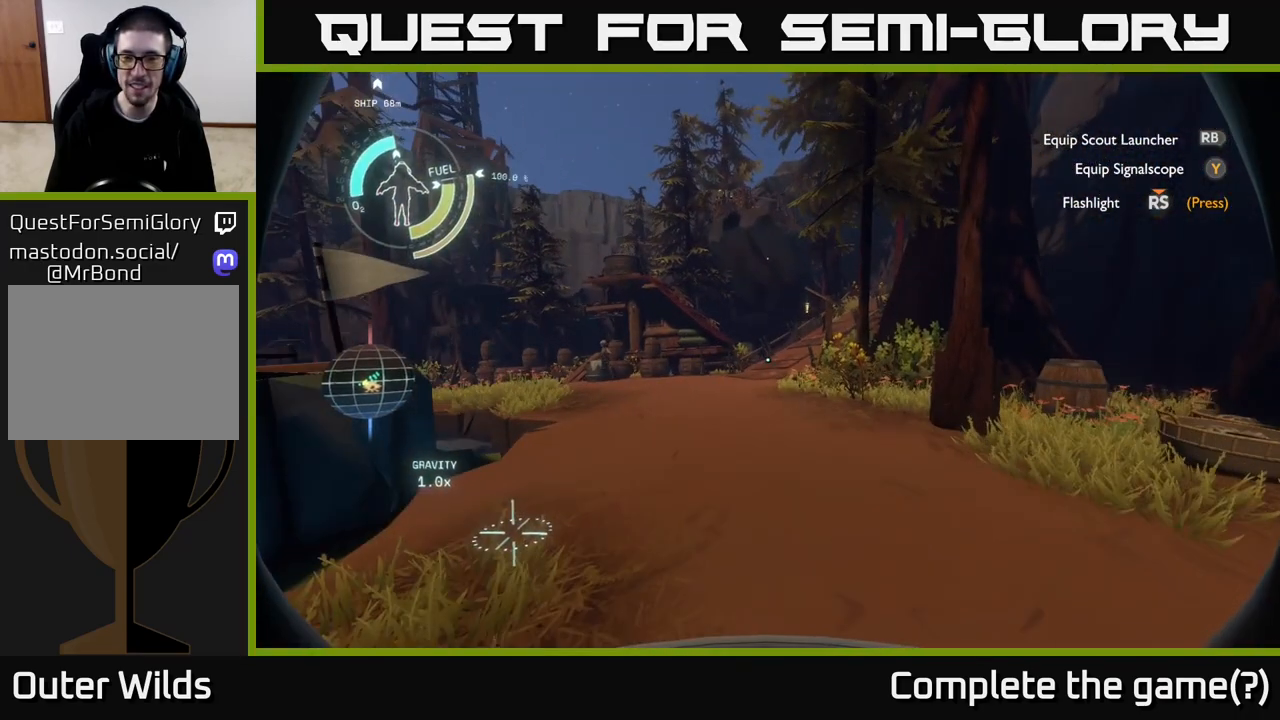
{"buttons": [], "left_stick": "up", "right_stick": "center", "events": []}
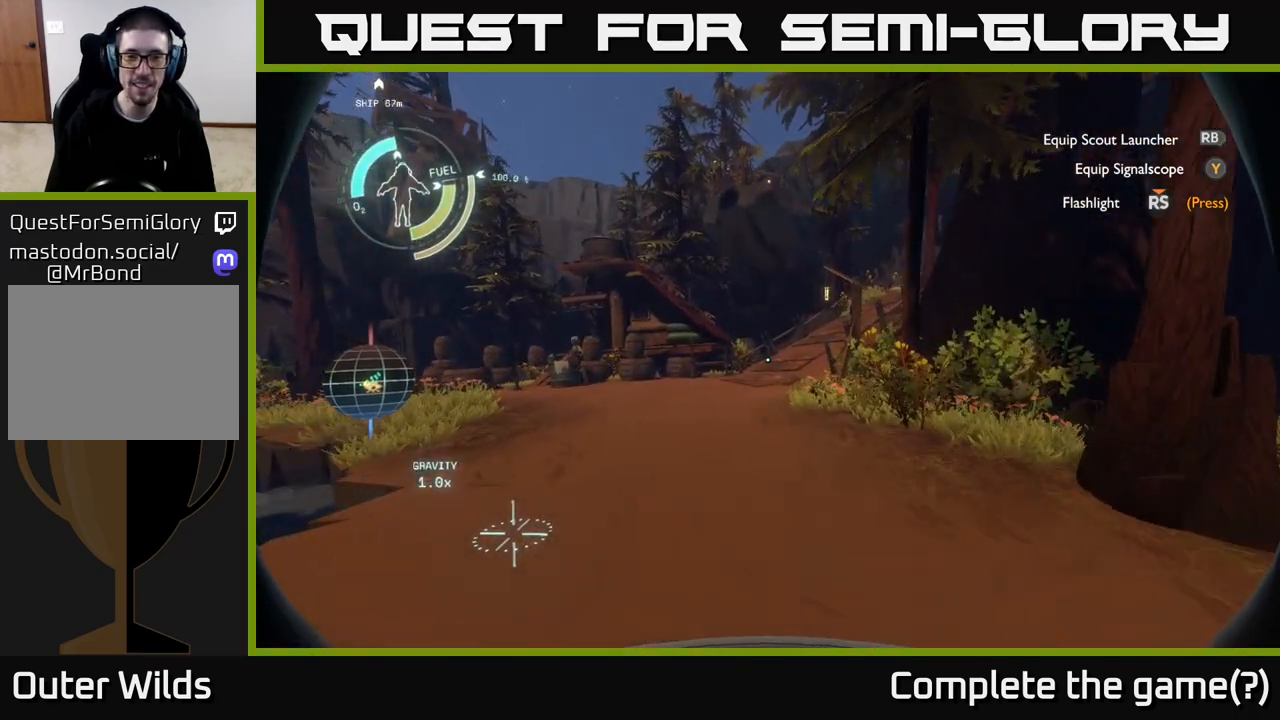
{"buttons": [], "left_stick": "up", "right_stick": "center", "events": [[83, "right_stick", "left"], [333, "right_stick", "center"]]}
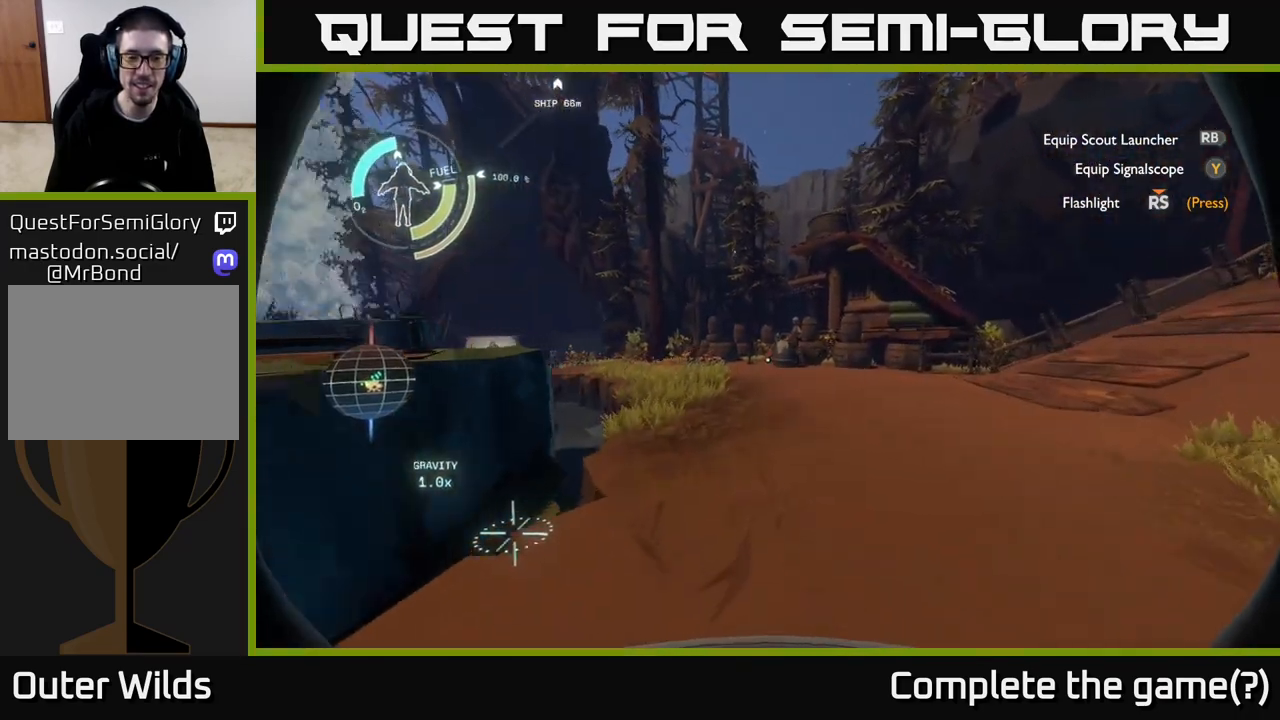
{"buttons": [], "left_stick": "up-right", "right_stick": "center", "events": [[33, "right_stick", "left"], [200, "right_stick", "center"], [250, "left_stick", "up-right"]]}
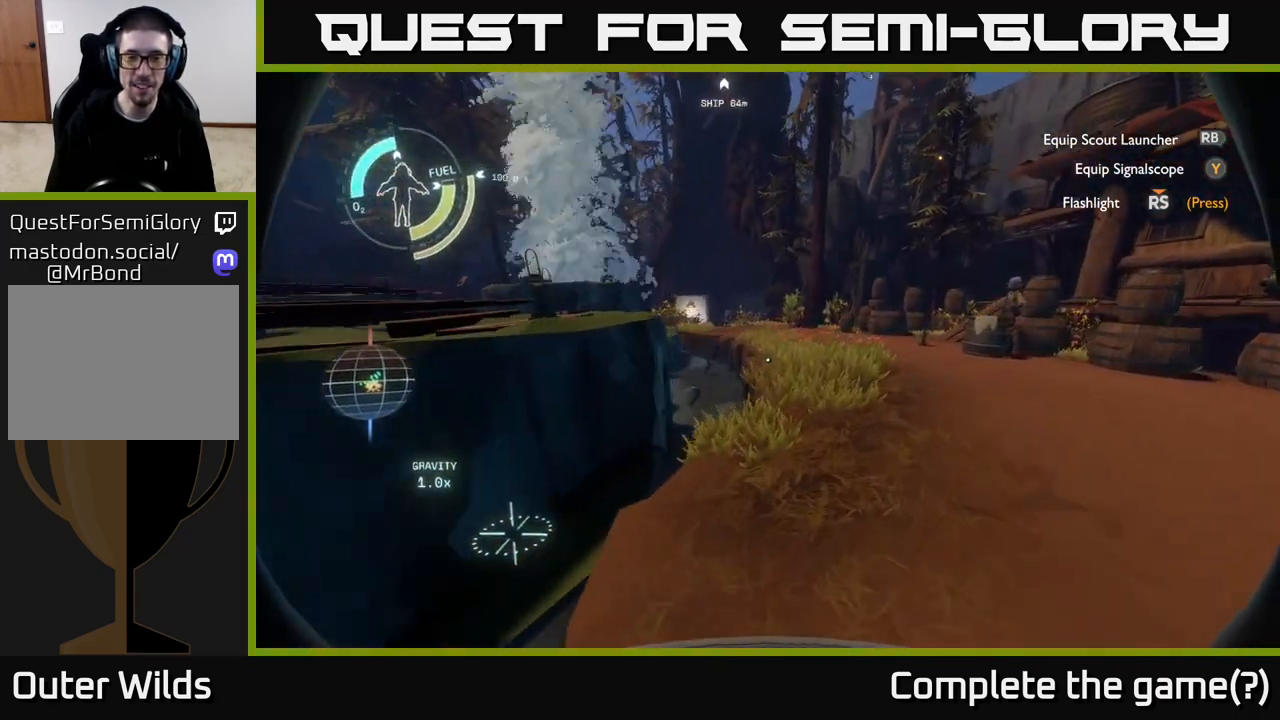
{"buttons": [], "left_stick": "center", "right_stick": "center", "events": [[100, "right_stick", "left"], [233, "left_stick", "right"], [417, "right_stick", "center"], [500, "left_stick", "center"]]}
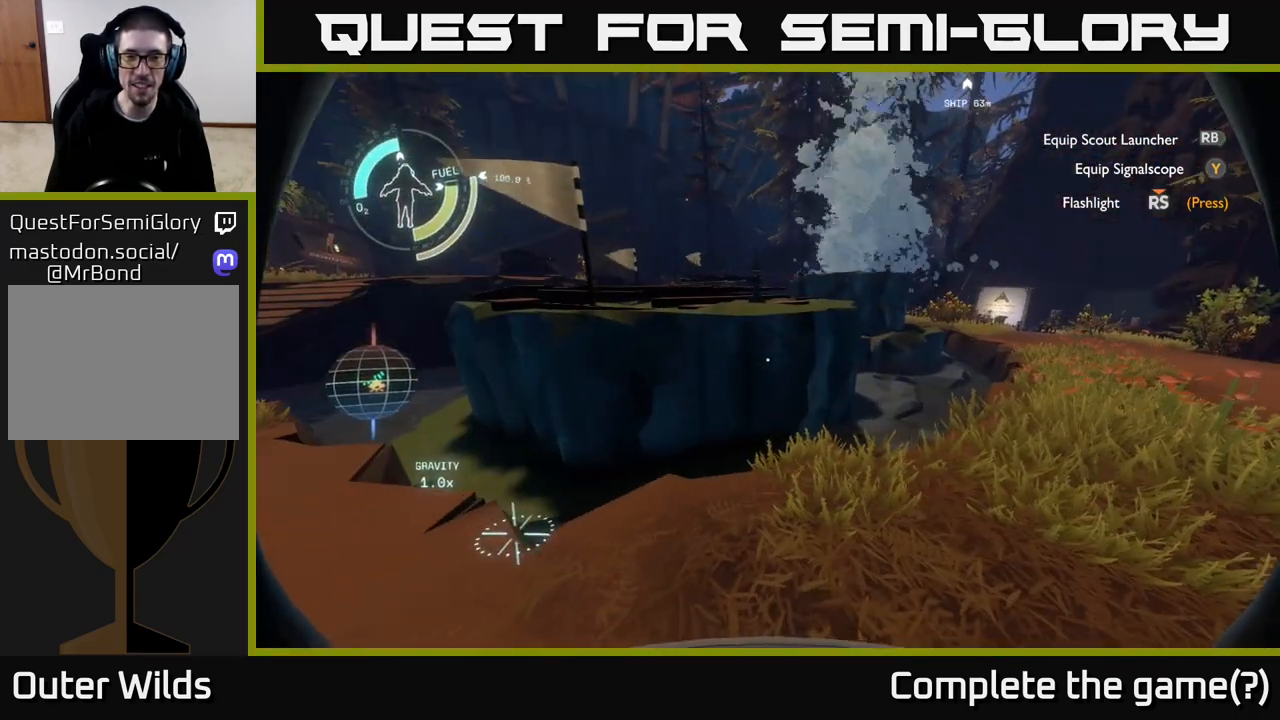
{"buttons": [], "left_stick": "up", "right_stick": "center", "events": [[117, "A", "down"], [117, "left_stick", "up"], [433, "A", "up"]]}
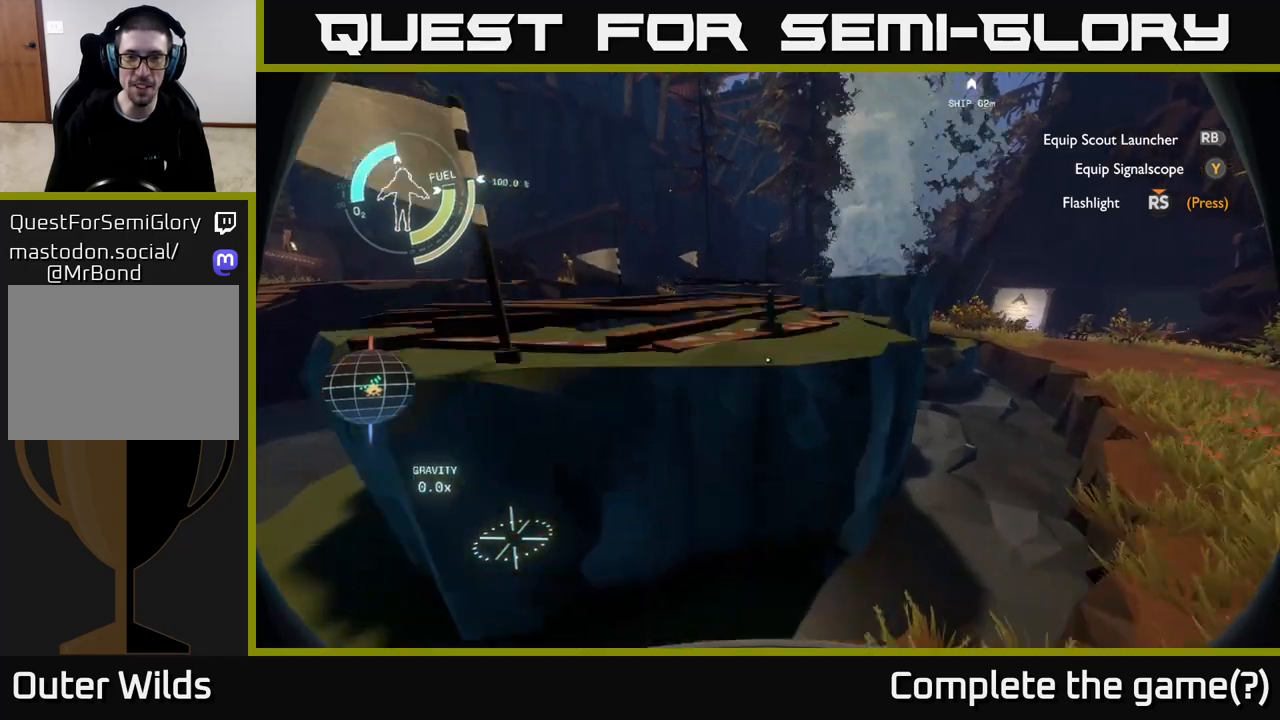
{"buttons": [], "left_stick": "up", "right_stick": "center", "events": [[300, "right_stick", "left"], [467, "right_stick", "center"]]}
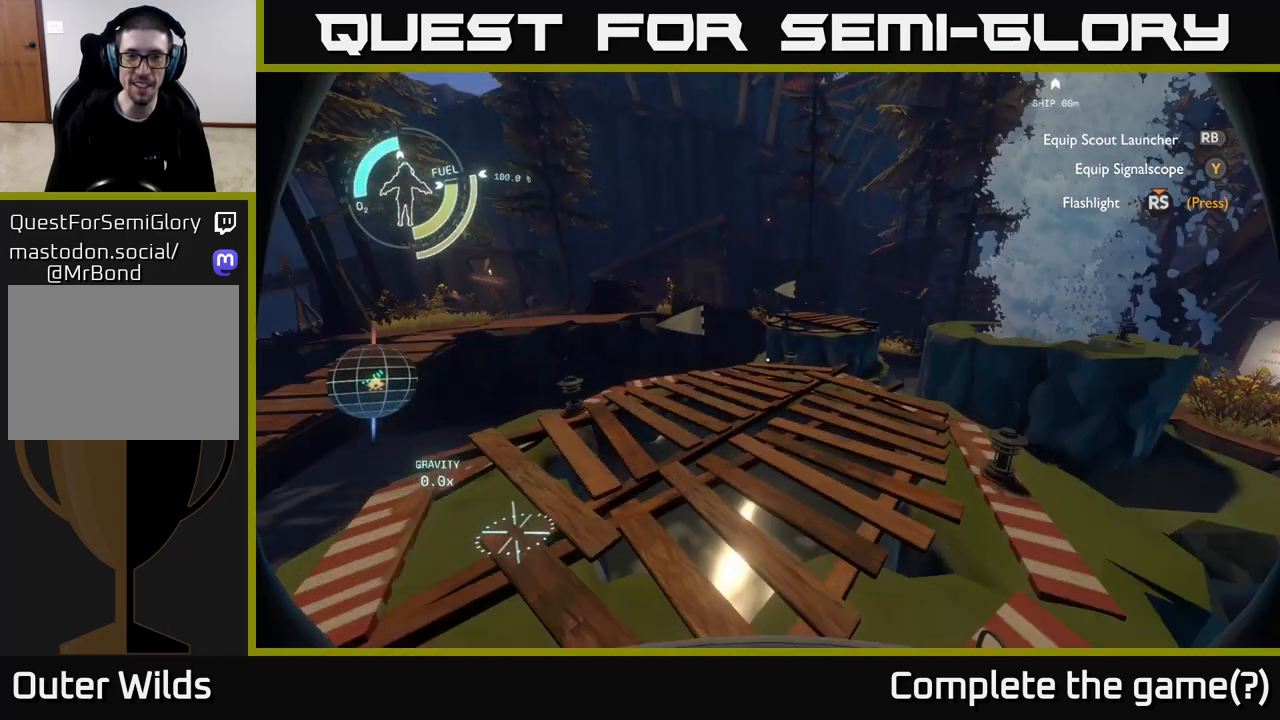
{"buttons": [], "left_stick": "center", "right_stick": "down-left", "events": [[350, "left_stick", "center"], [450, "right_stick", "down-left"]]}
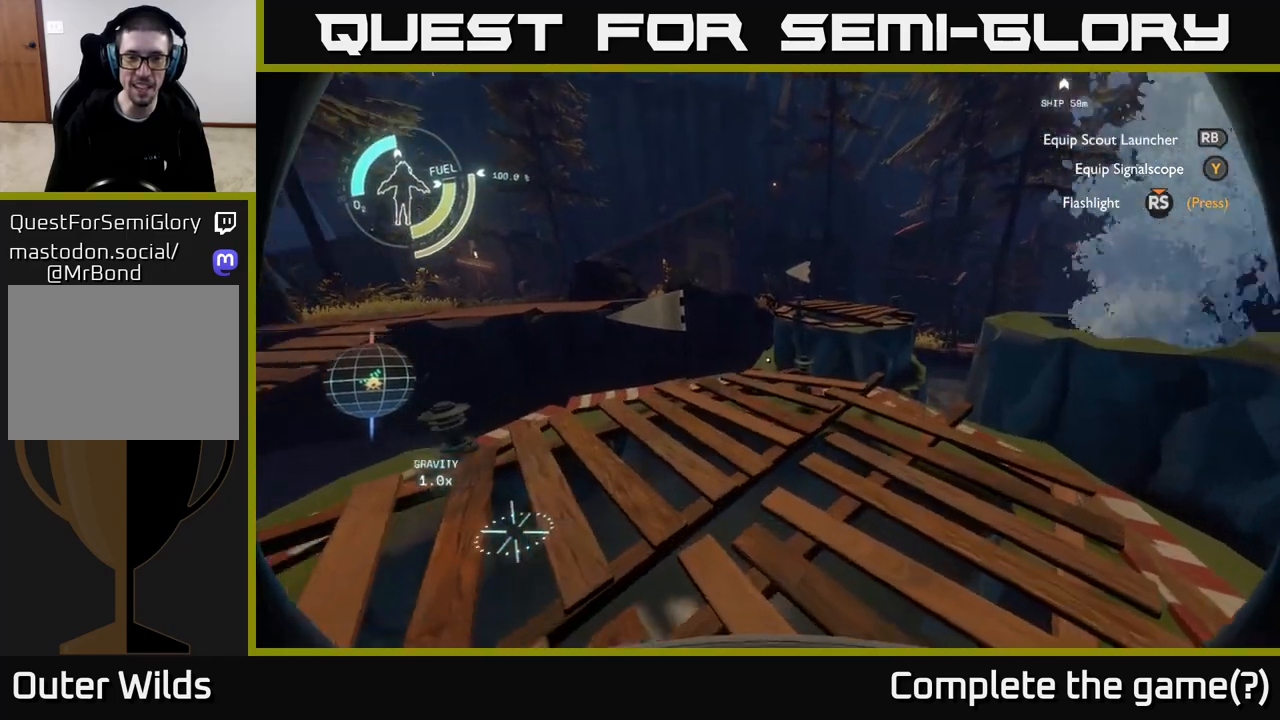
{"buttons": [], "left_stick": "up", "right_stick": "center", "events": [[83, "left_stick", "up"], [167, "right_stick", "center"], [217, "right_stick", "right"], [283, "right_stick", "up-right"], [383, "right_stick", "center"]]}
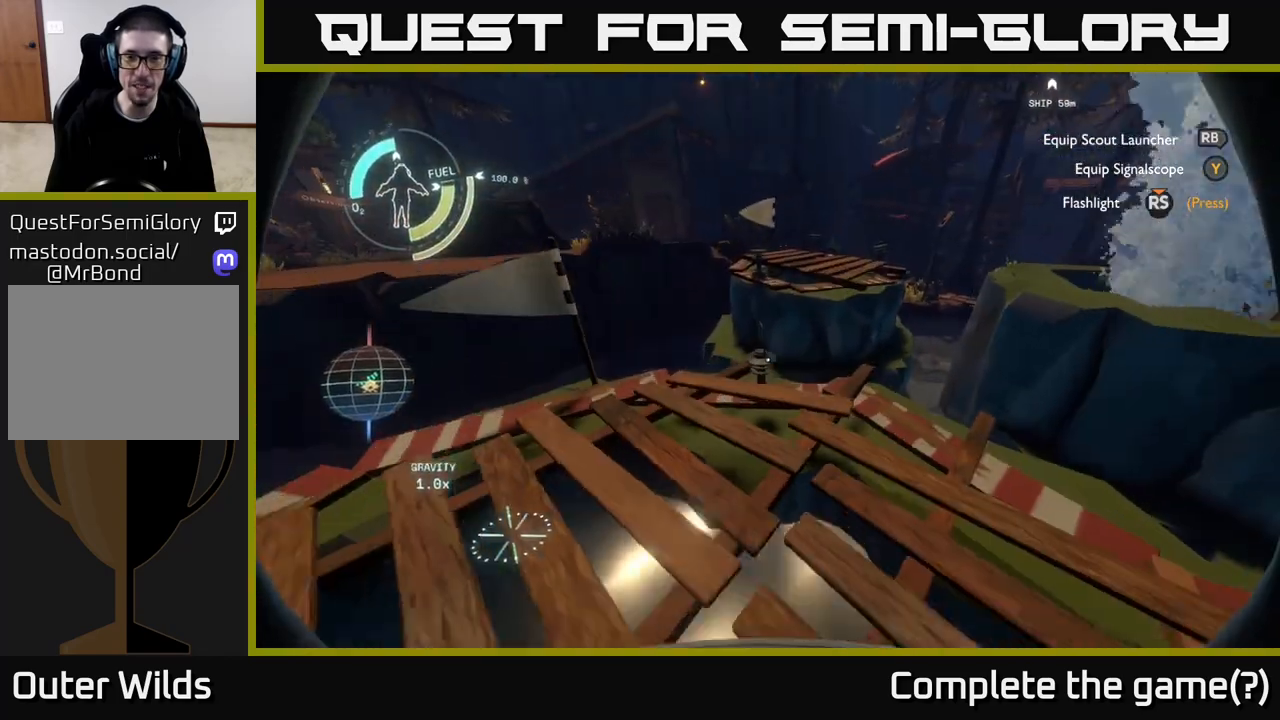
{"buttons": [], "left_stick": "up", "right_stick": "center", "events": [[67, "A", "down"], [317, "left_stick", "up-right"], [367, "A", "up"], [500, "left_stick", "up"]]}
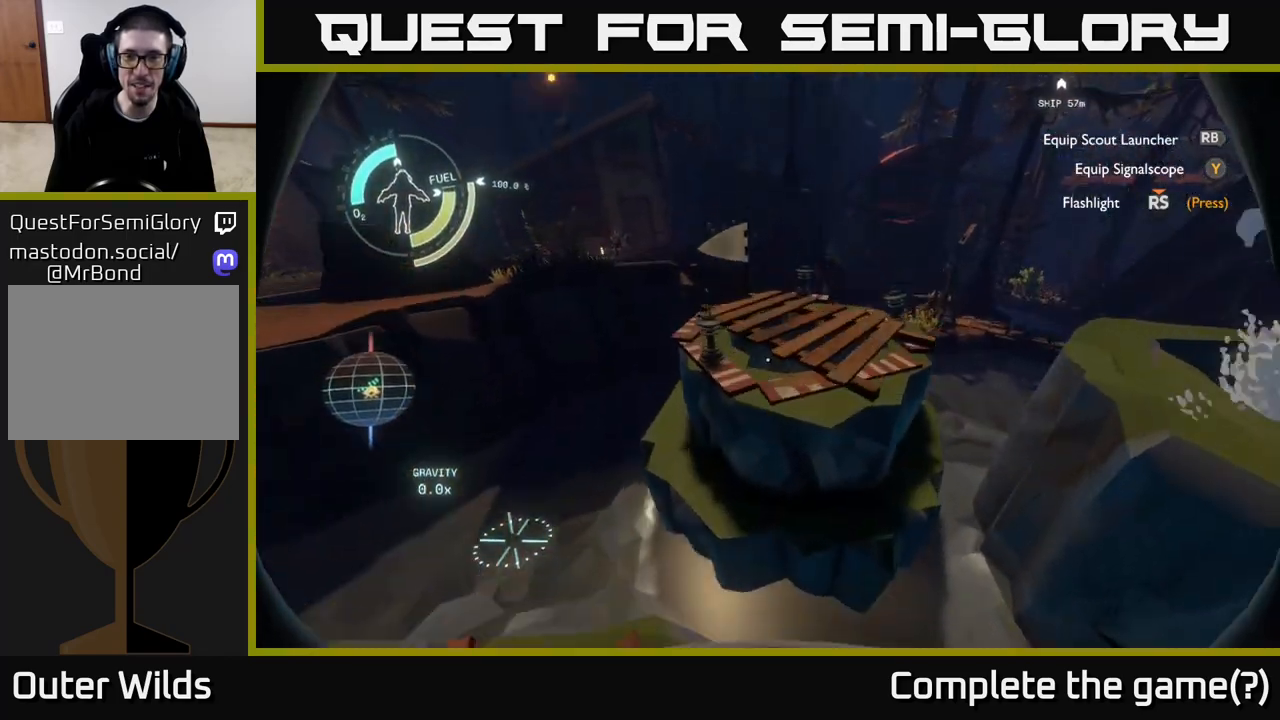
{"buttons": [], "left_stick": "up-left", "right_stick": "right", "events": [[350, "right_stick", "right"], [383, "left_stick", "up-left"]]}
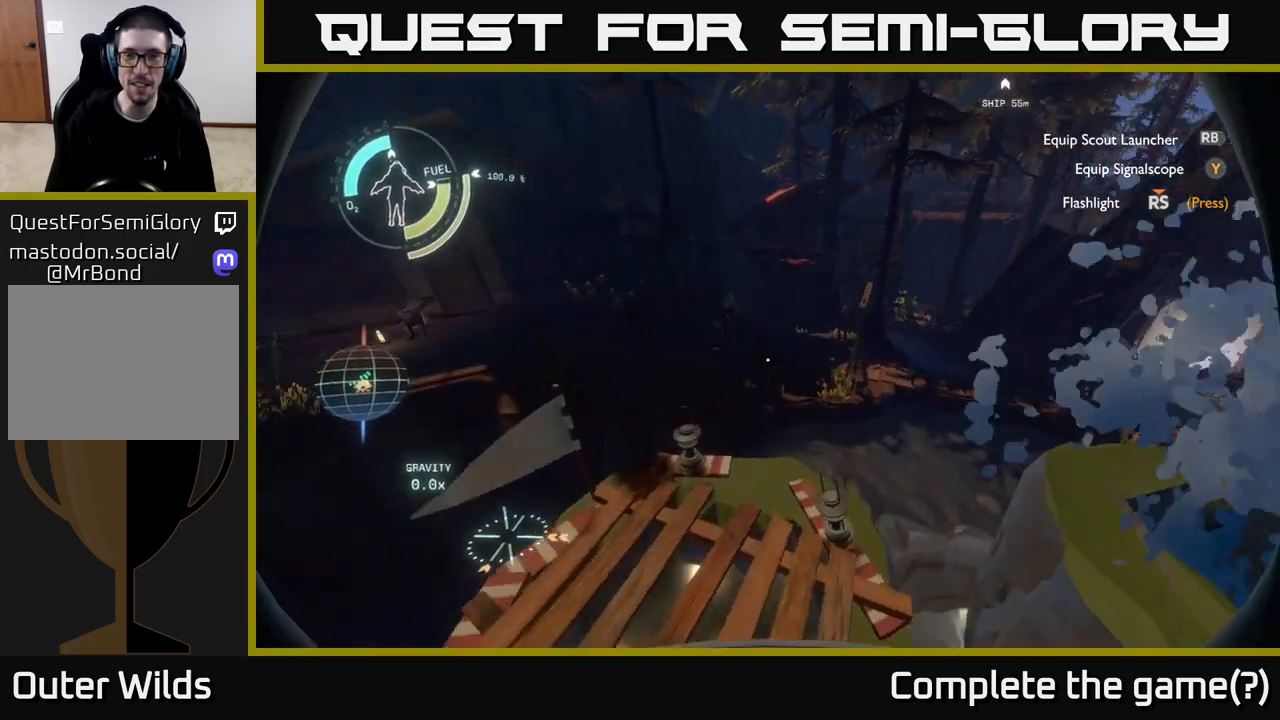
{"buttons": [], "left_stick": "down", "right_stick": "center", "events": [[17, "left_stick", "center"], [117, "right_stick", "center"], [317, "left_stick", "down"]]}
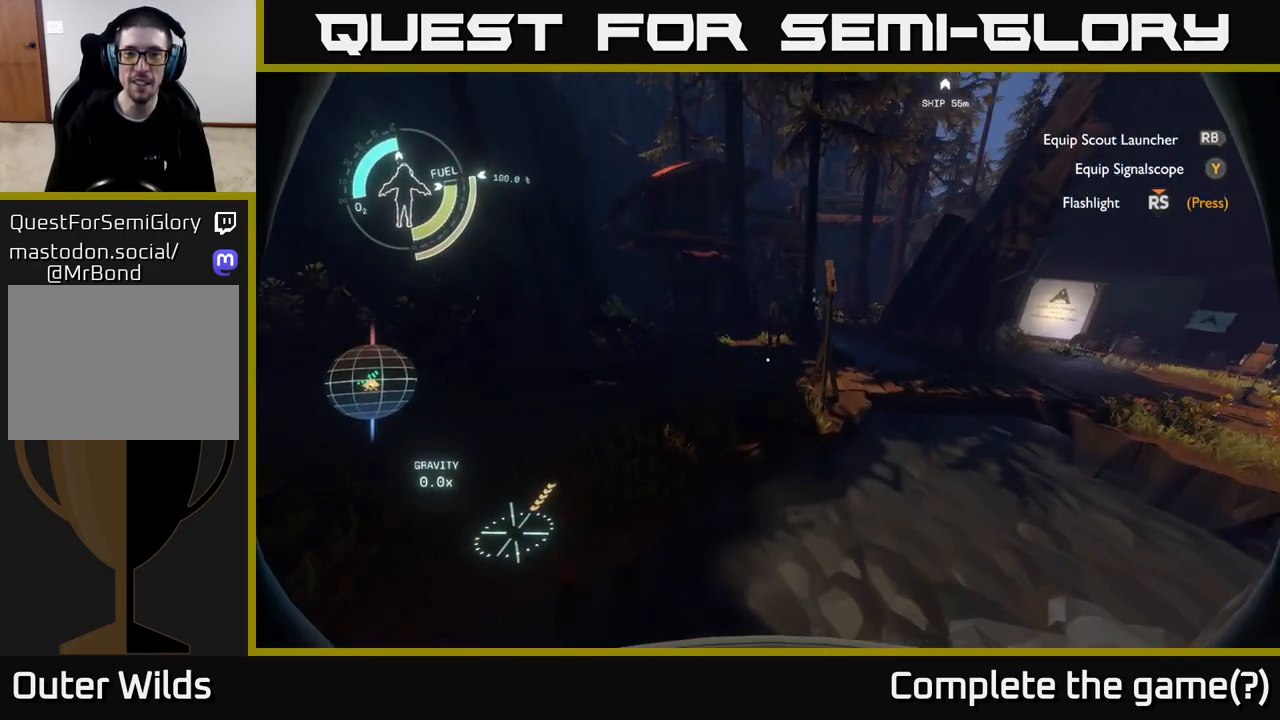
{"buttons": [], "left_stick": "up", "right_stick": "center", "events": [[17, "left_stick", "center"], [83, "right_stick", "right"], [317, "right_stick", "center"], [417, "left_stick", "up"]]}
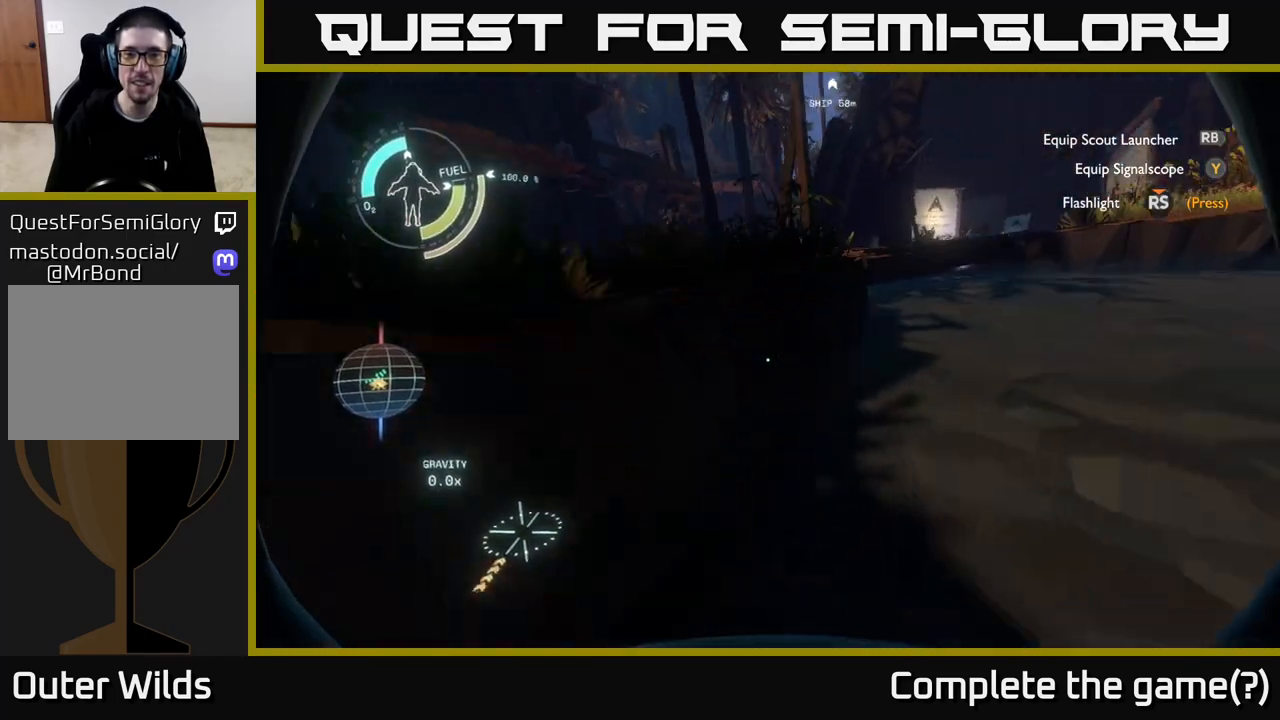
{"buttons": [], "left_stick": "up", "right_stick": "center", "events": [[33, "left_stick", "up-right"], [133, "right_stick", "right"], [283, "right_stick", "center"], [450, "left_stick", "up"]]}
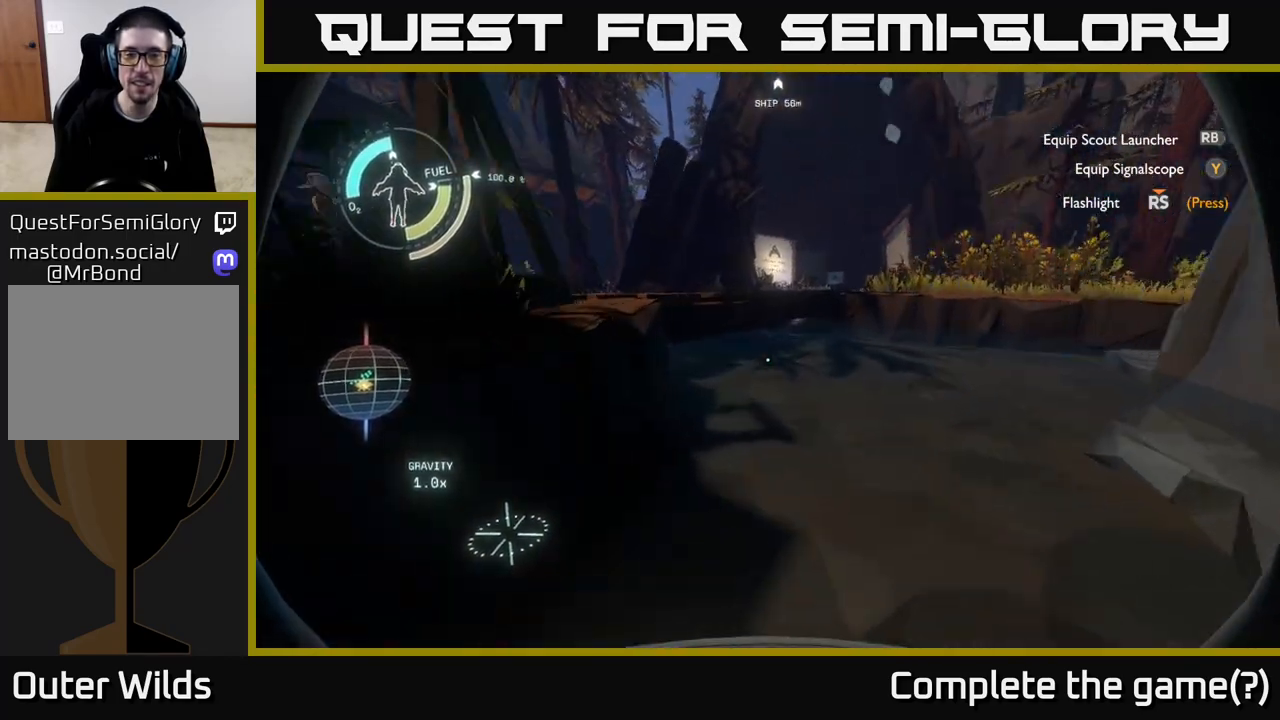
{"buttons": [], "left_stick": "up-right", "right_stick": "center", "events": [[217, "right_stick", "left"], [417, "right_stick", "center"], [433, "left_stick", "up-right"]]}
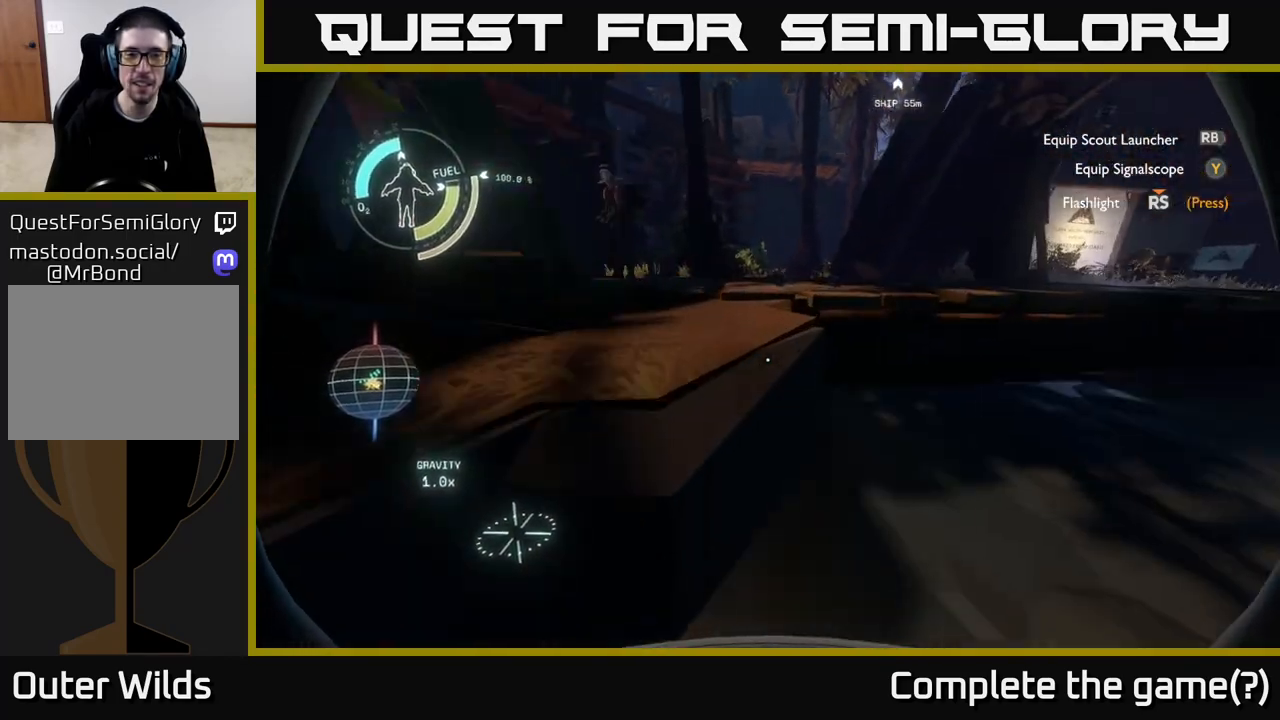
{"buttons": [], "left_stick": "up", "right_stick": "center", "events": [[33, "A", "down"], [117, "left_stick", "up"], [267, "A", "up"]]}
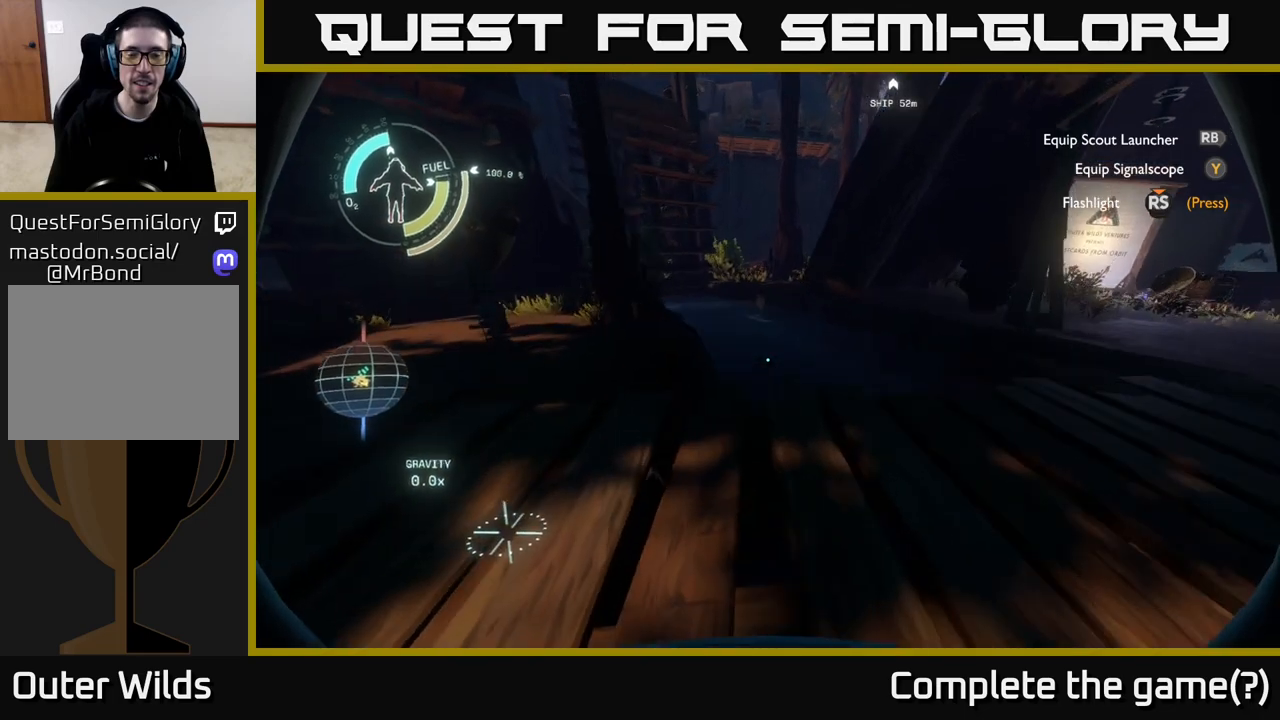
{"buttons": [], "left_stick": "up", "right_stick": "center", "events": []}
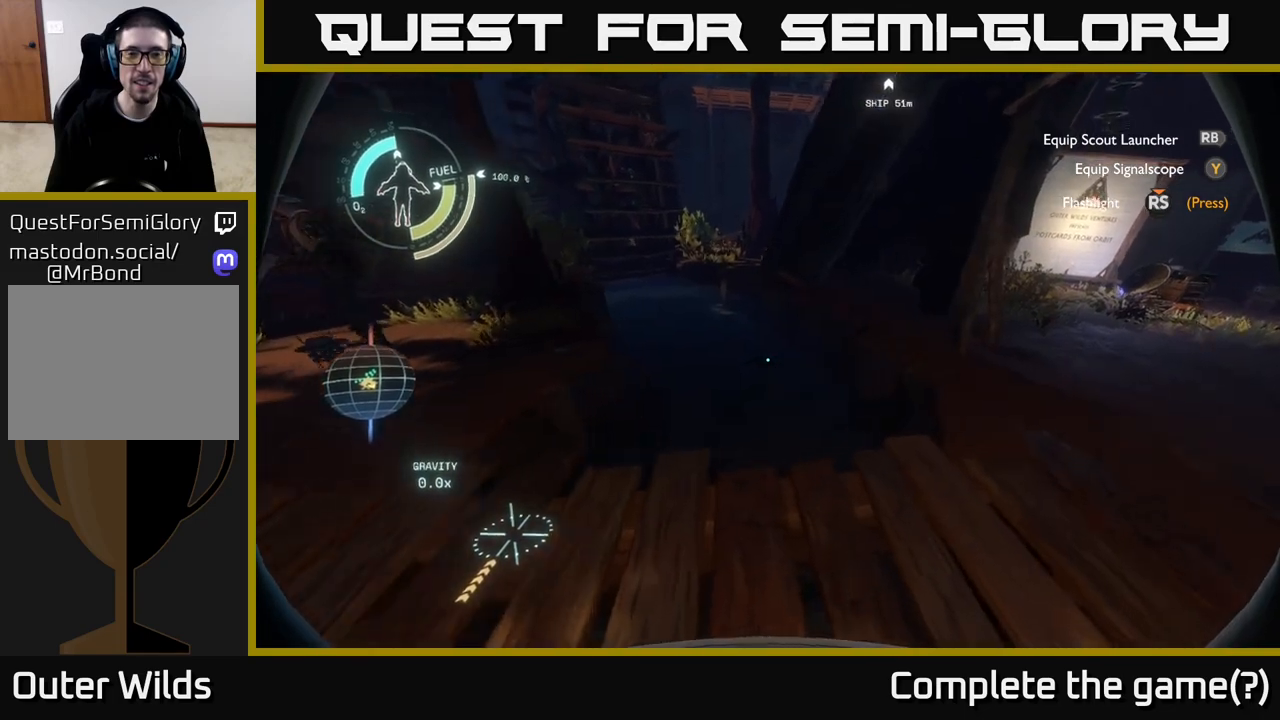
{"buttons": ["A"], "left_stick": "up", "right_stick": "center", "events": [[17, "right_stick", "up"], [183, "right_stick", "center"], [383, "A", "down"]]}
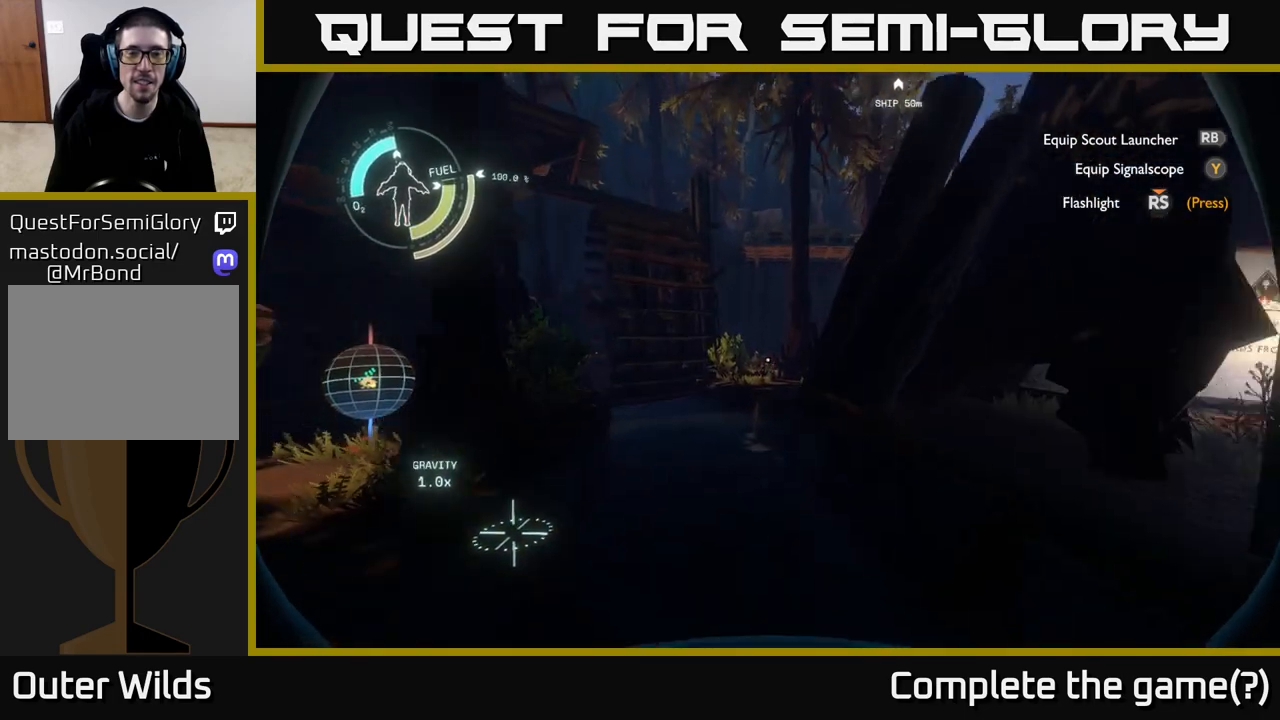
{"buttons": [], "left_stick": "up", "right_stick": "center", "events": [[183, "A", "up"]]}
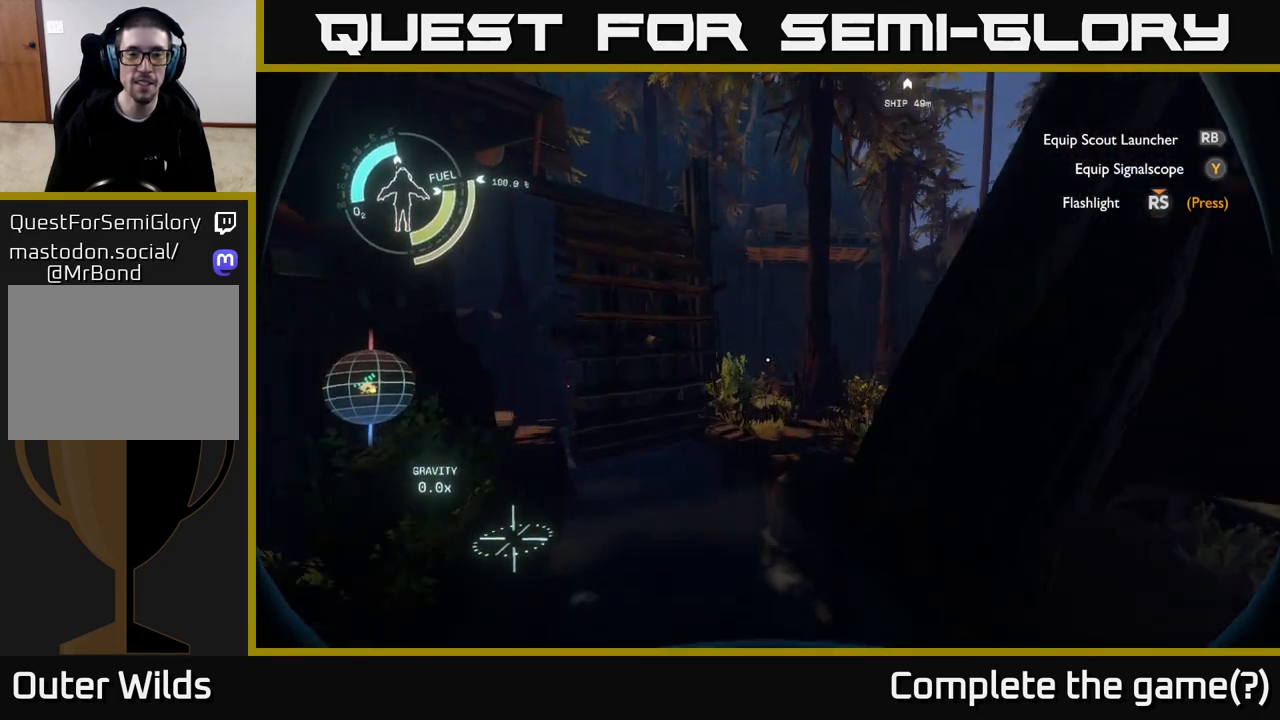
{"buttons": [], "left_stick": "center", "right_stick": "right", "events": [[300, "left_stick", "center"], [450, "right_stick", "right"]]}
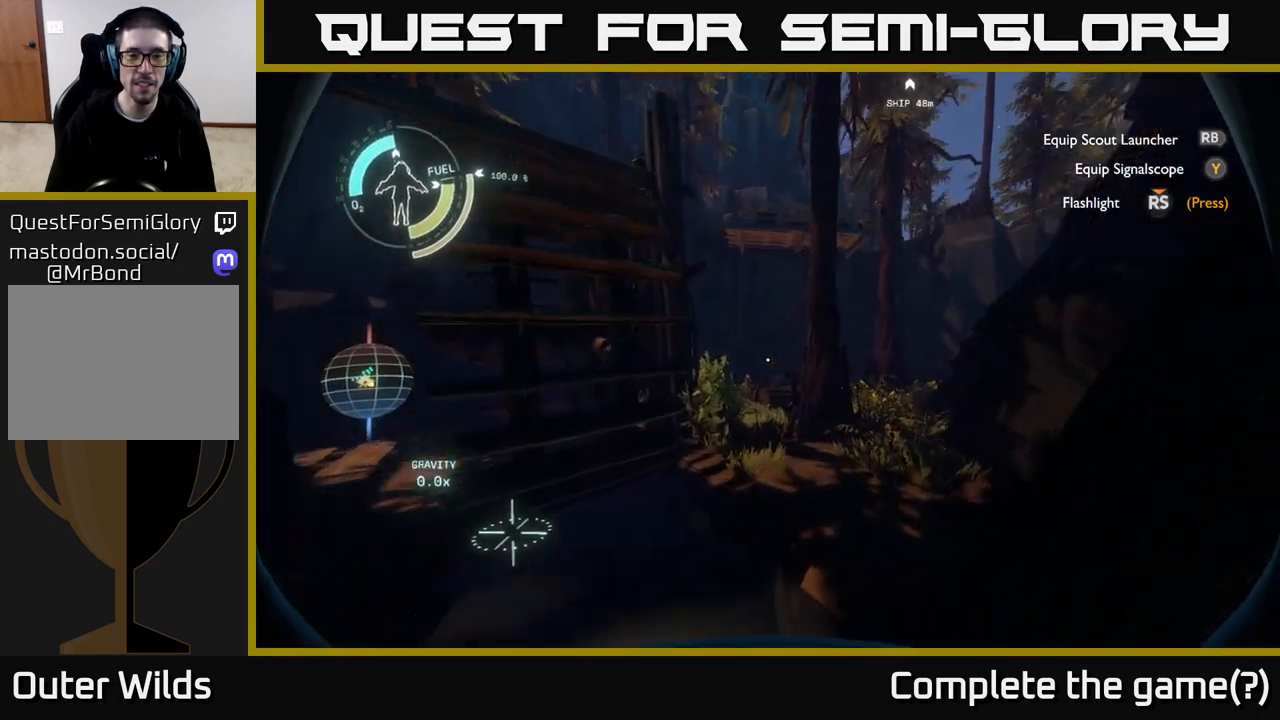
{"buttons": [], "left_stick": "center", "right_stick": "right", "events": [[133, "left_stick", "down-left"], [150, "right_stick", "center"], [283, "right_stick", "right"], [350, "left_stick", "center"]]}
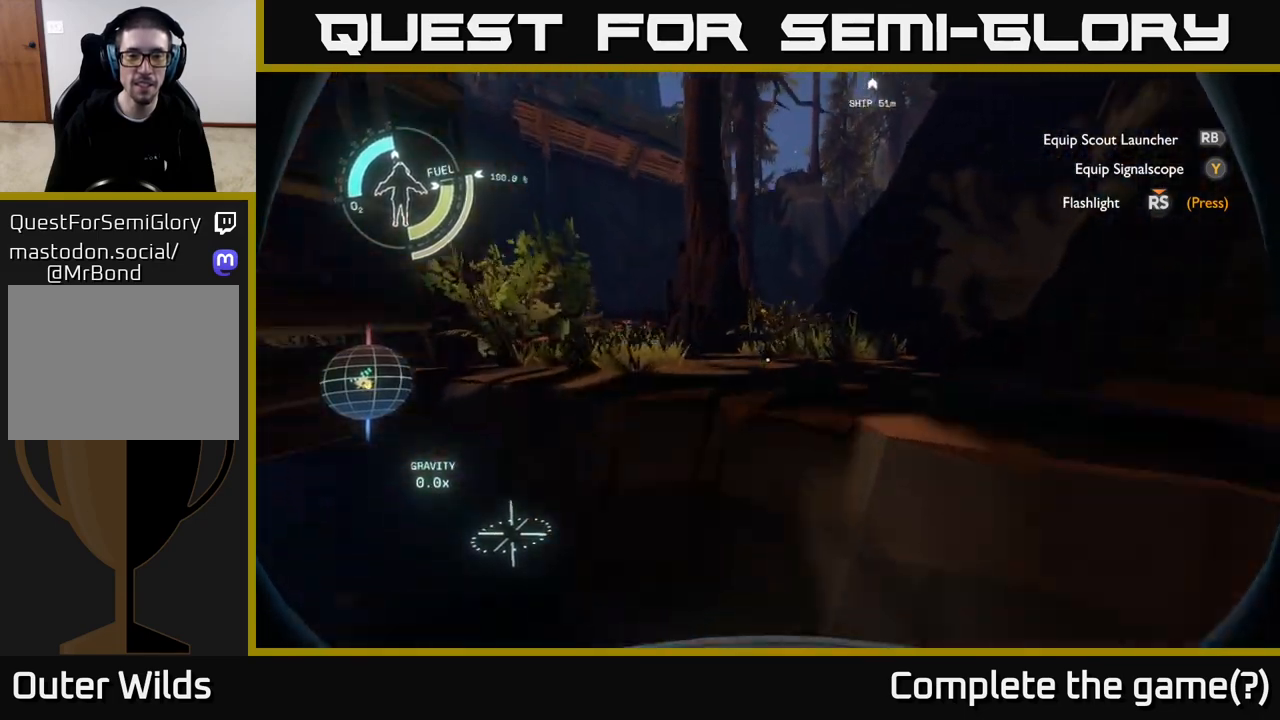
{"buttons": [], "left_stick": "up", "right_stick": "center", "events": [[17, "right_stick", "center"], [133, "left_stick", "up"], [167, "A", "down"], [450, "A", "up"]]}
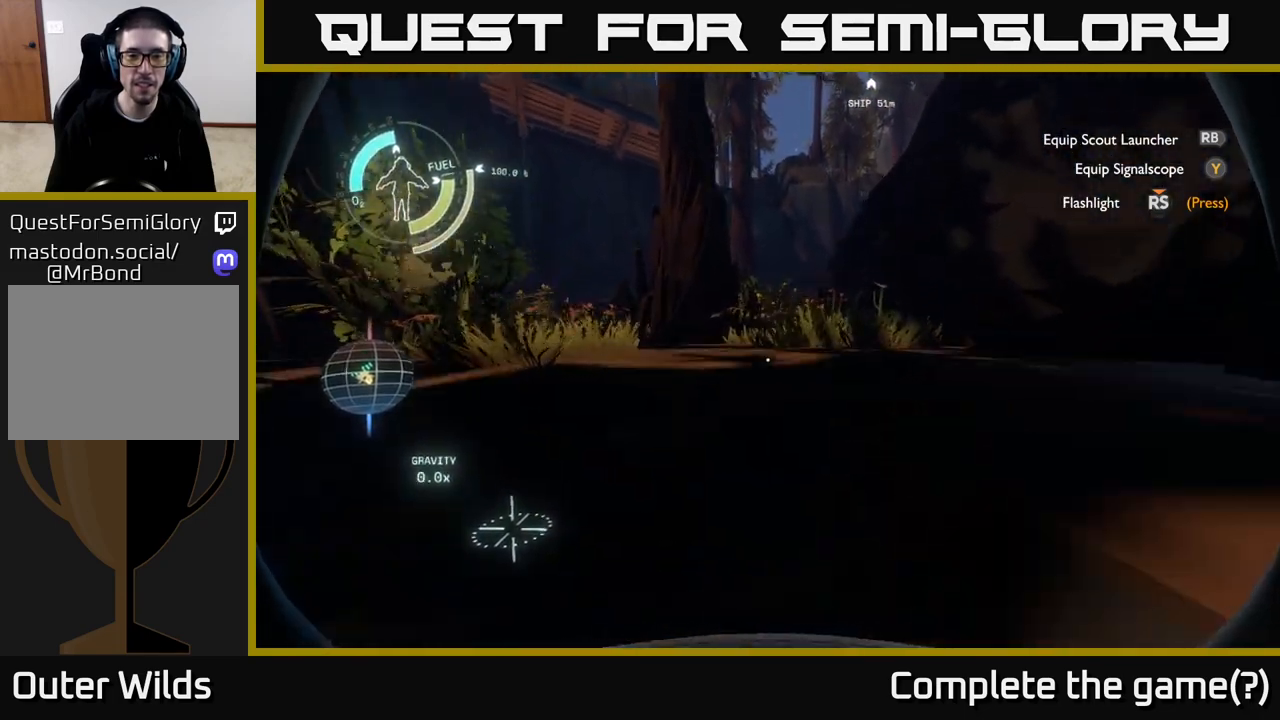
{"buttons": [], "left_stick": "up-right", "right_stick": "center", "events": [[467, "left_stick", "up-right"]]}
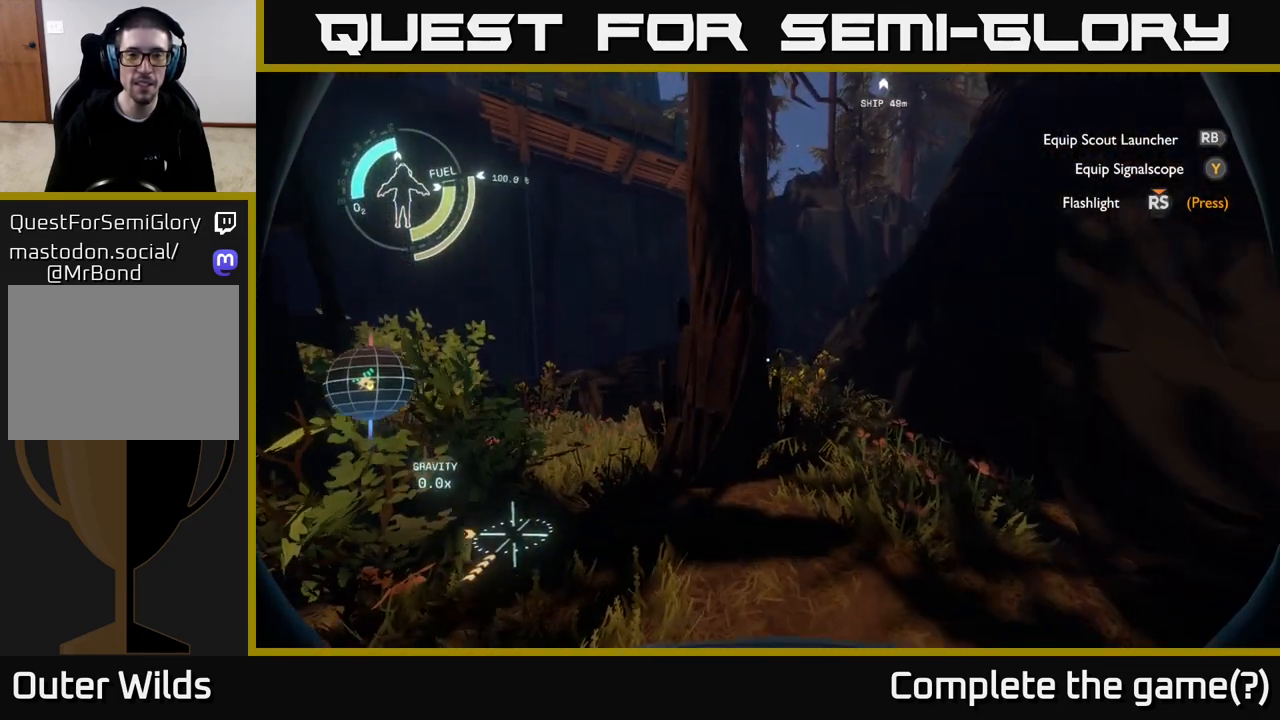
{"buttons": [], "left_stick": "up-right", "right_stick": "up", "events": [[283, "right_stick", "up-left"], [383, "right_stick", "up"]]}
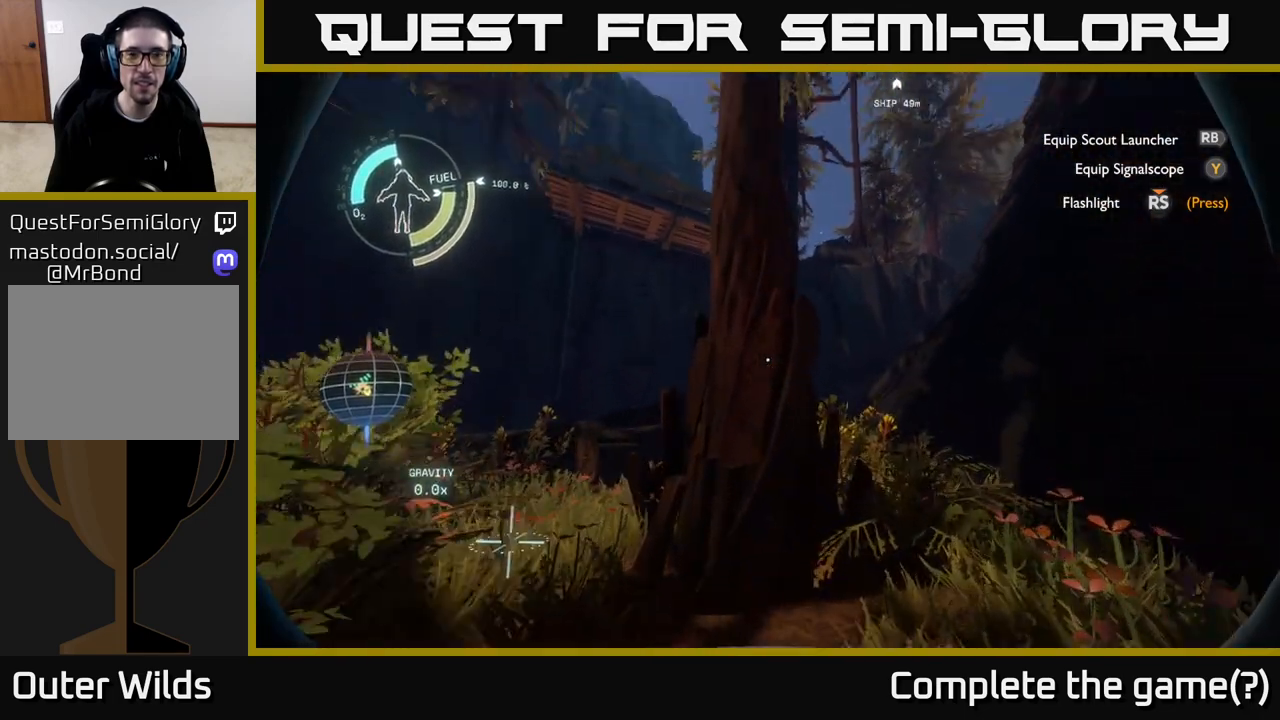
{"buttons": [], "left_stick": "up-right", "right_stick": "up", "events": [[100, "right_stick", "center"], [267, "right_stick", "up"]]}